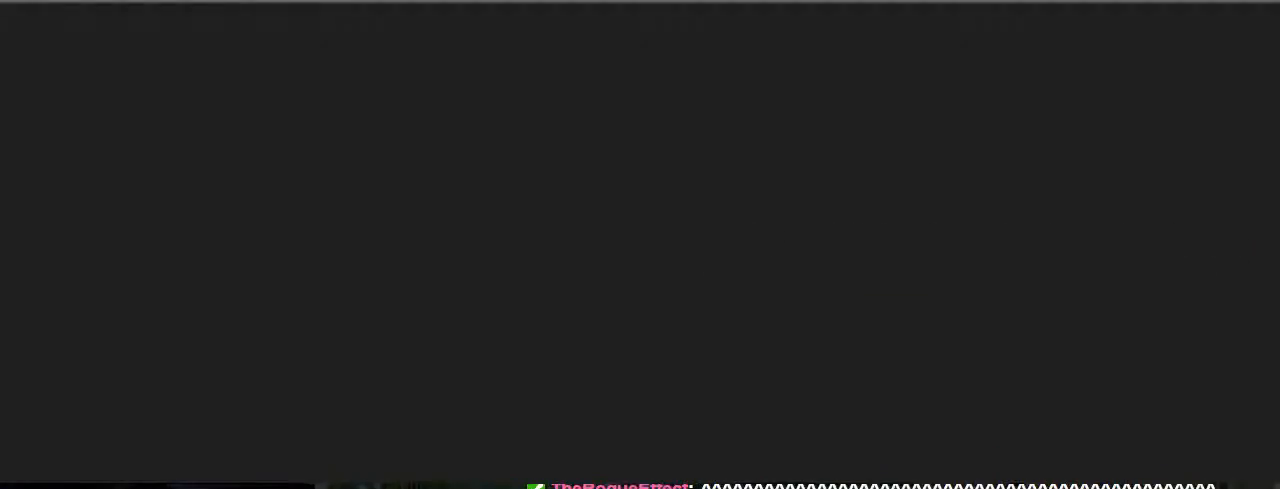
Gameplay with a controller (Xbox layout); each line is a JSON object with the inputs held at the frame after it (dt_ms = milliseconds from this image to that frame). "events" lists button and stick changes between this image and that frame as [ms after this image, input, new state], when the widget could be followed in between. Not read: L3 R3 left_stick right_stick.
{"dt_ms": 500, "buttons": ["A"]}
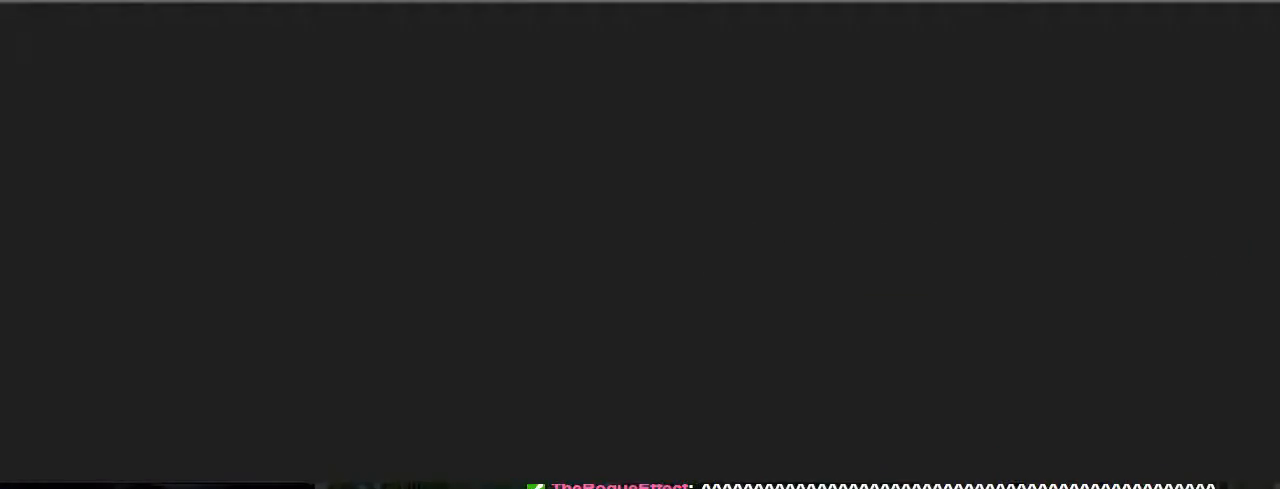
{"dt_ms": 500, "buttons": ["A"], "events": []}
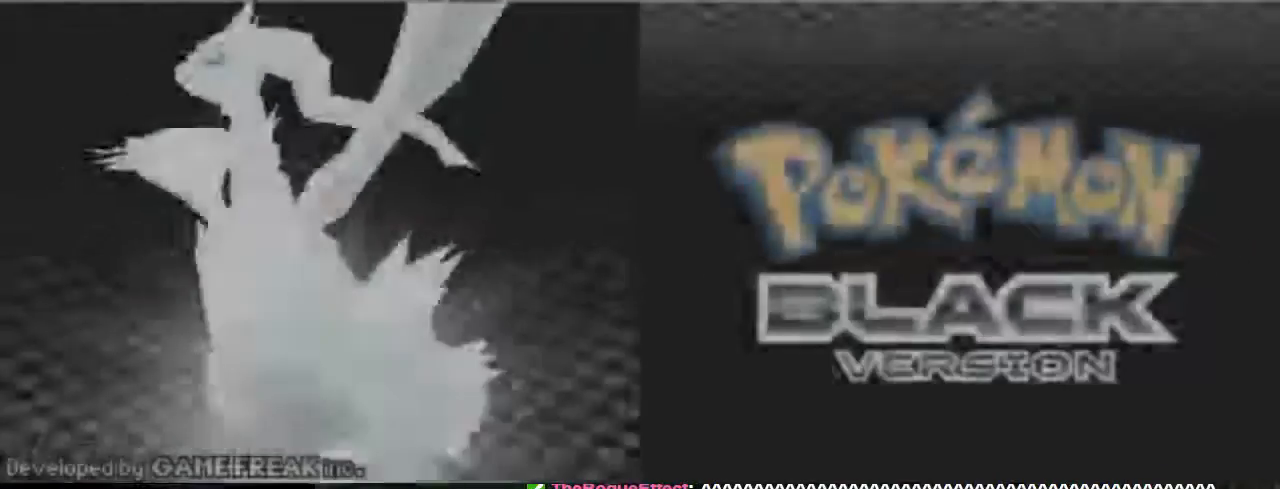
{"dt_ms": 500, "buttons": ["A"], "events": []}
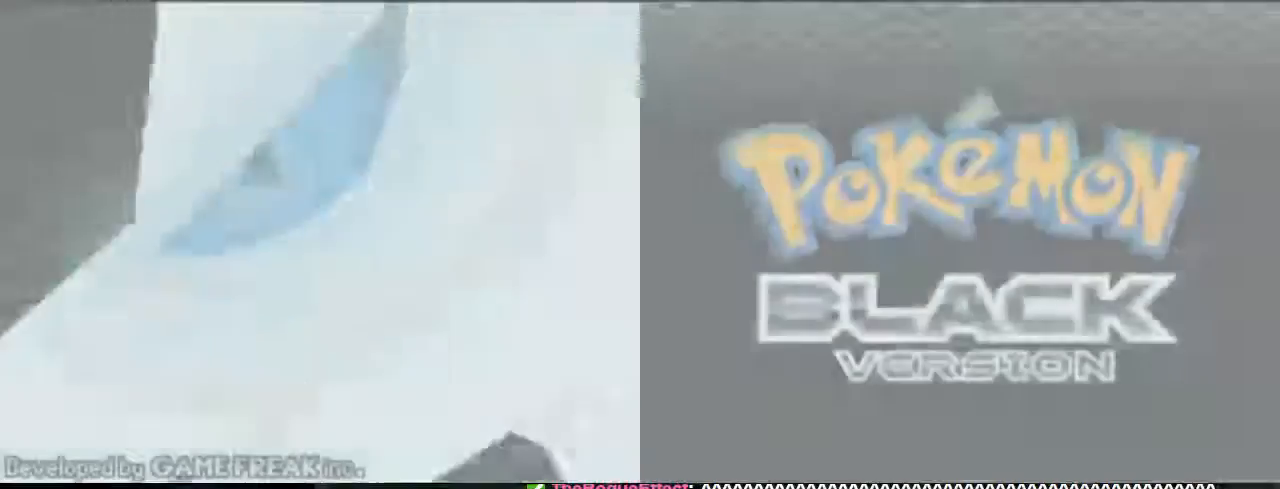
{"dt_ms": 500, "buttons": ["A"], "events": []}
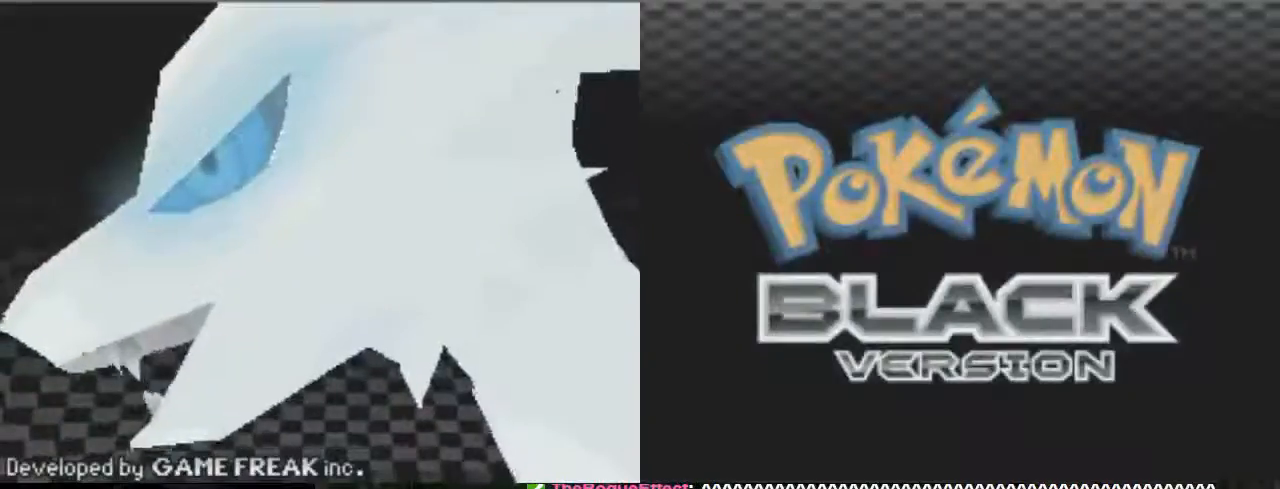
{"dt_ms": 500, "buttons": ["A"], "events": []}
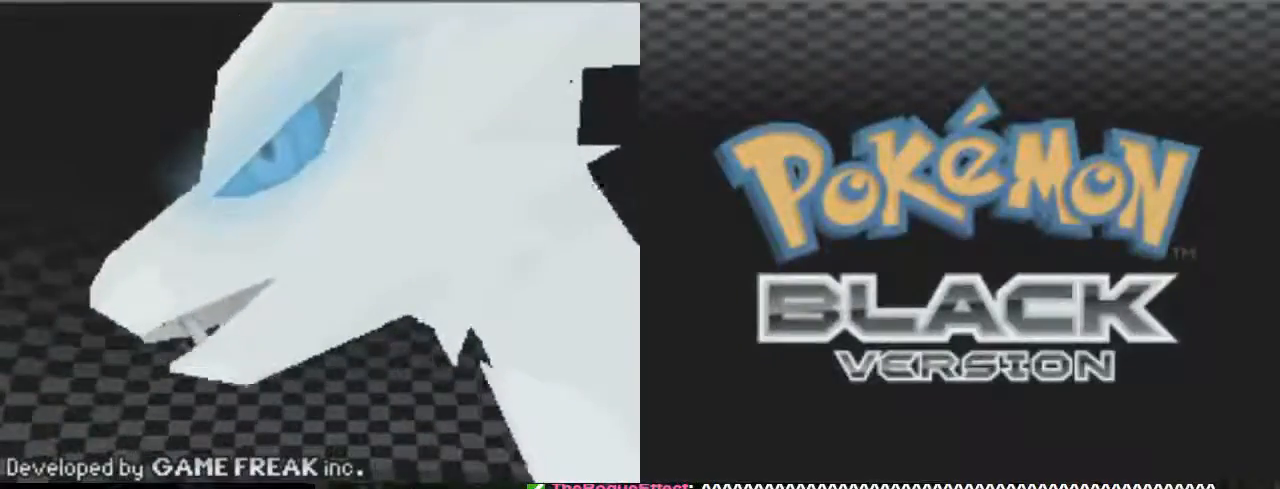
{"dt_ms": 500, "buttons": ["A"], "events": []}
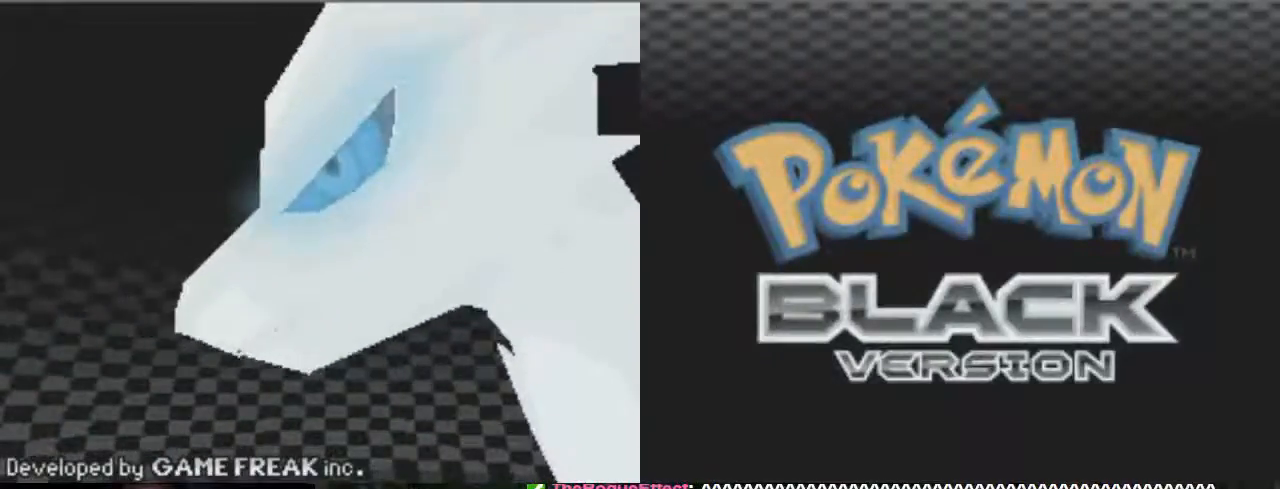
{"dt_ms": 500, "buttons": [], "events": [[500, "A", "up"]]}
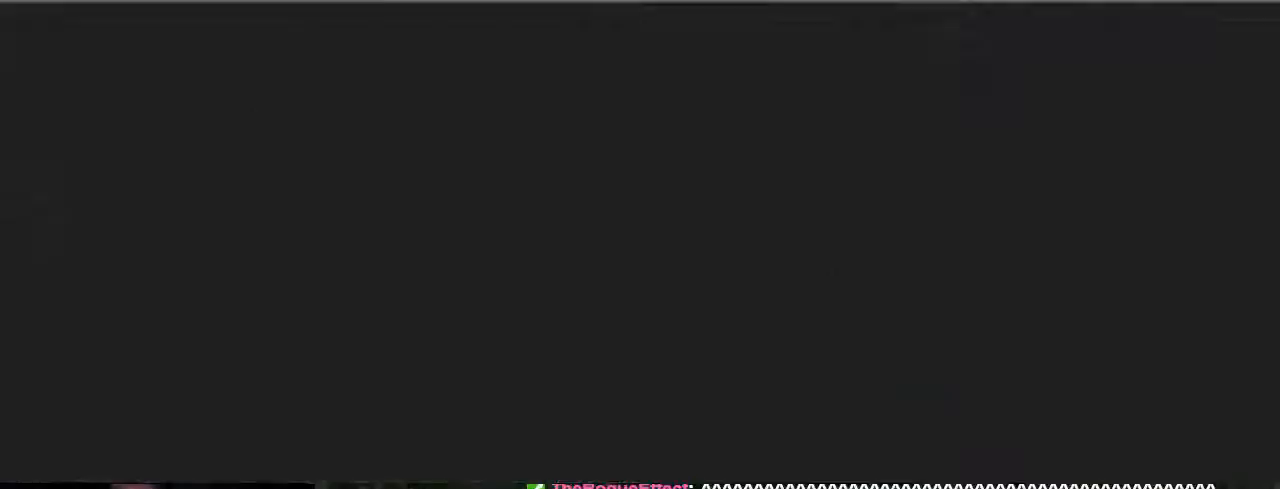
{"dt_ms": 1000, "buttons": ["A"]}
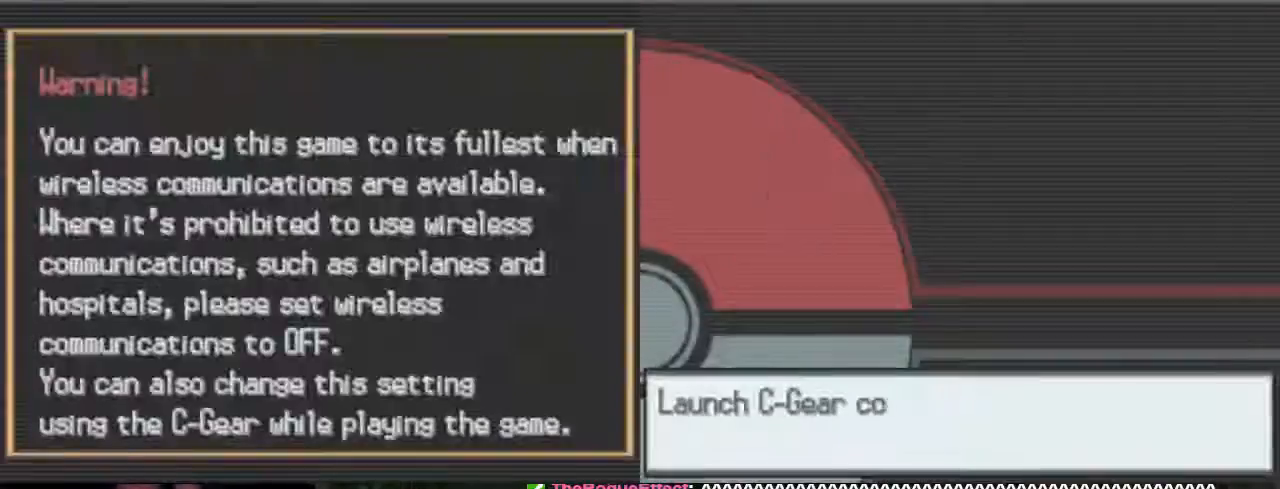
{"dt_ms": 500, "buttons": ["A"], "events": []}
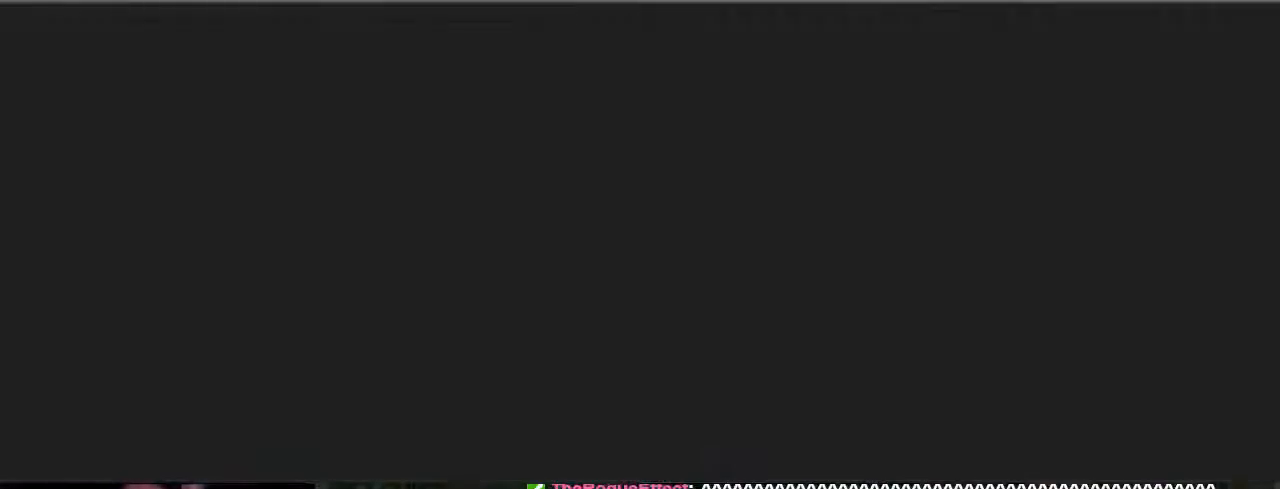
{"dt_ms": 500, "buttons": ["A"], "events": []}
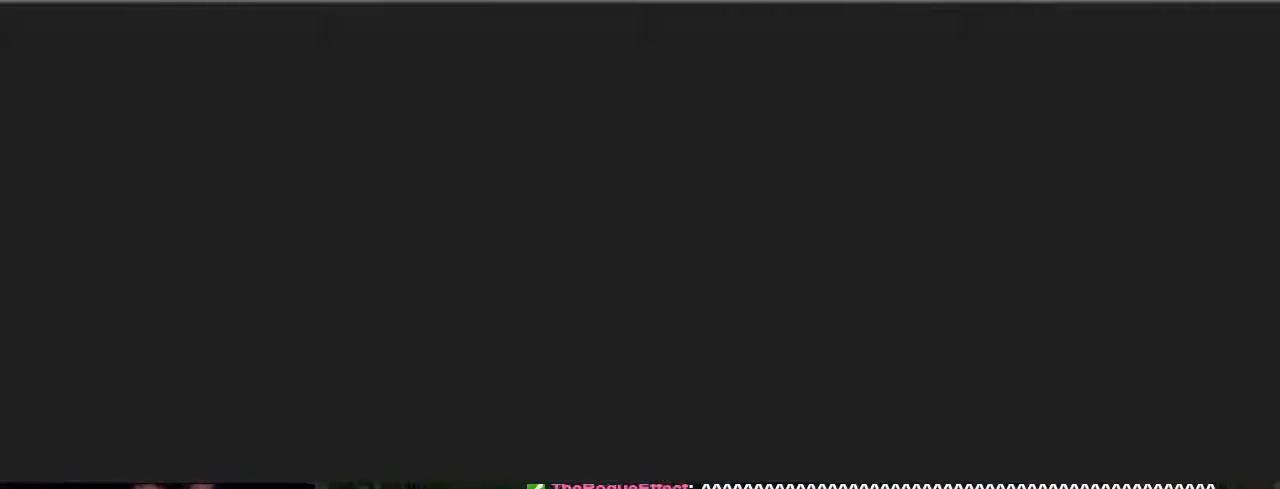
{"dt_ms": 500, "buttons": ["A"], "events": [[200, "A", "up"], [500, "A", "down"]]}
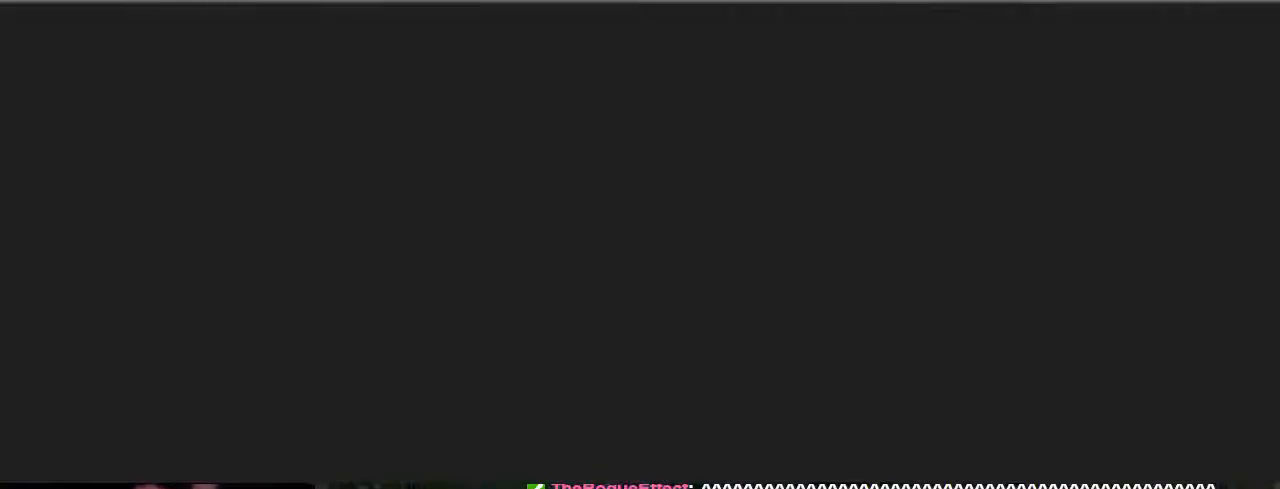
{"dt_ms": 500, "buttons": ["A"], "events": []}
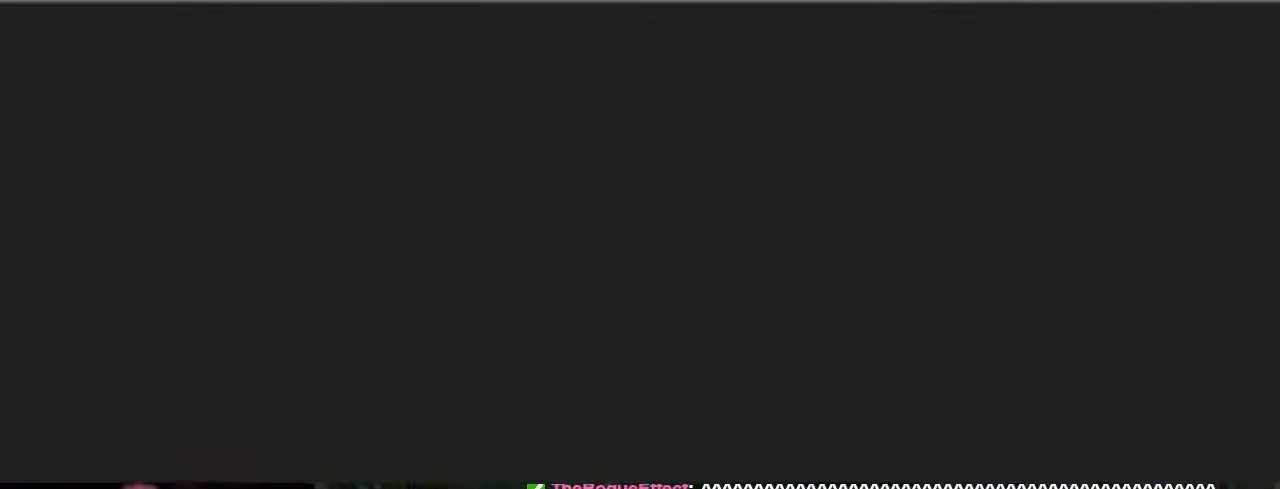
{"dt_ms": 500, "buttons": ["A"], "events": []}
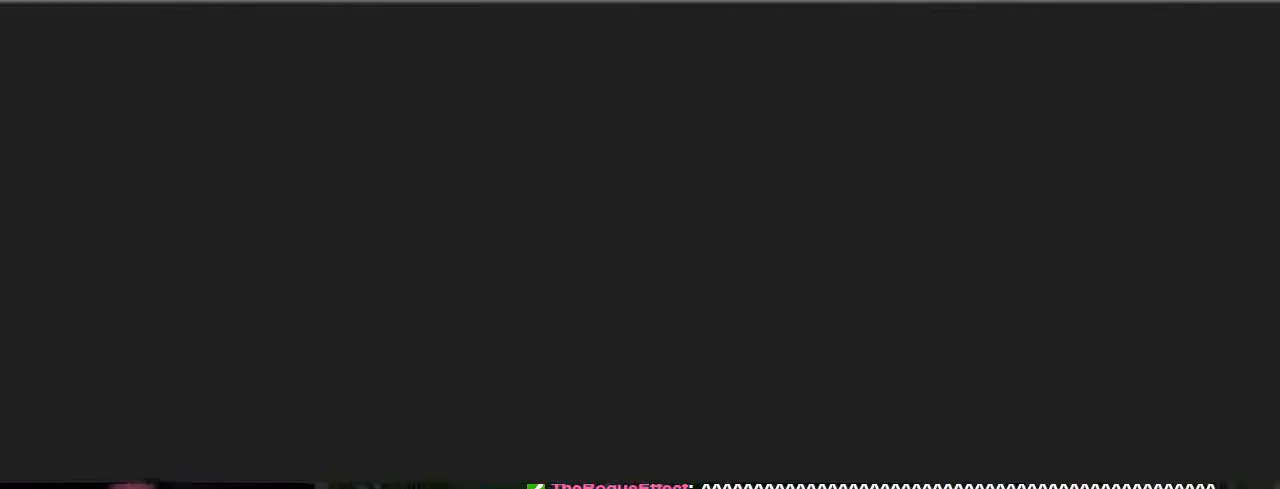
{"dt_ms": 500, "buttons": ["A"], "events": []}
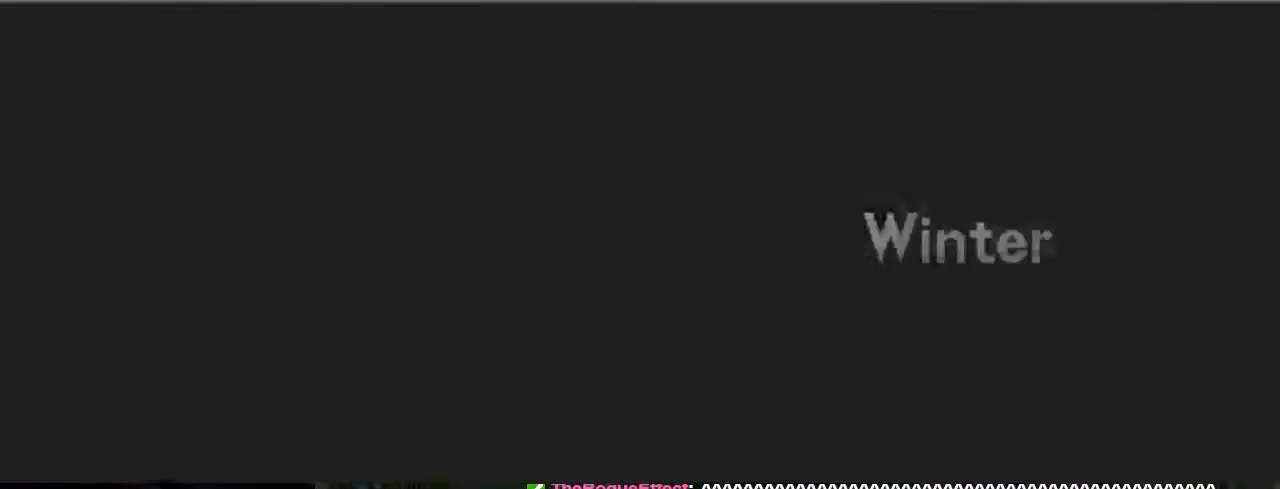
{"dt_ms": 500, "buttons": ["A"], "events": []}
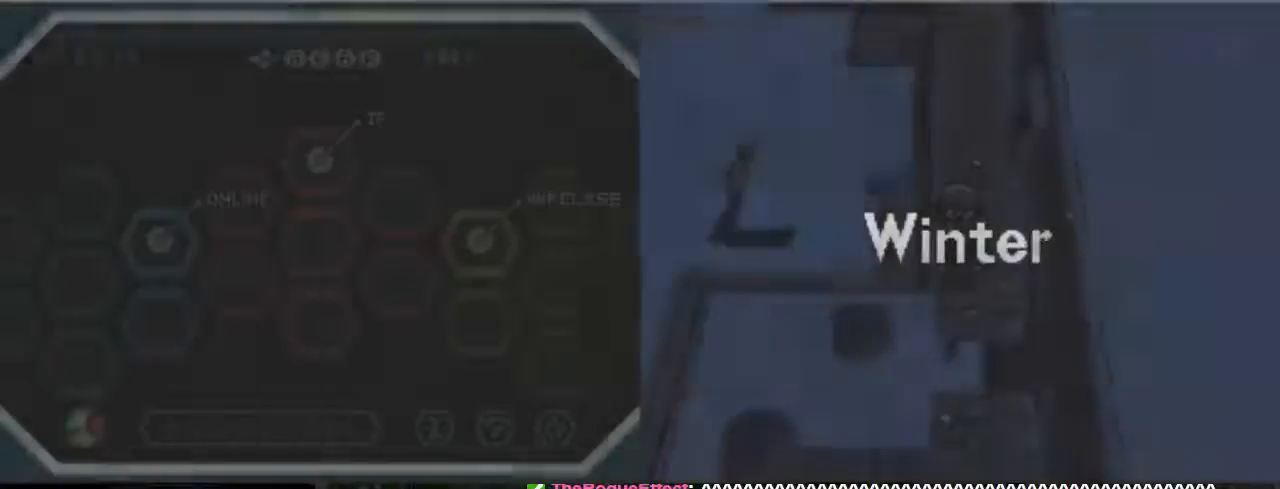
{"dt_ms": 500, "buttons": ["A"], "events": []}
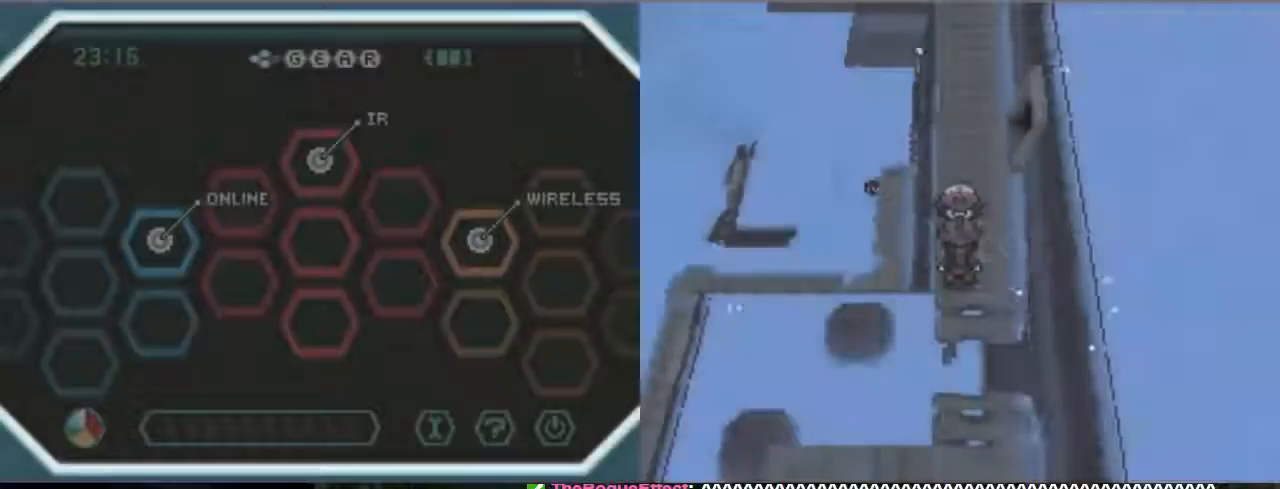
{"dt_ms": 500, "buttons": ["A", "B", "DPAD_UP"], "events": [[100, "B", "down"], [100, "DPAD_UP", "down"]]}
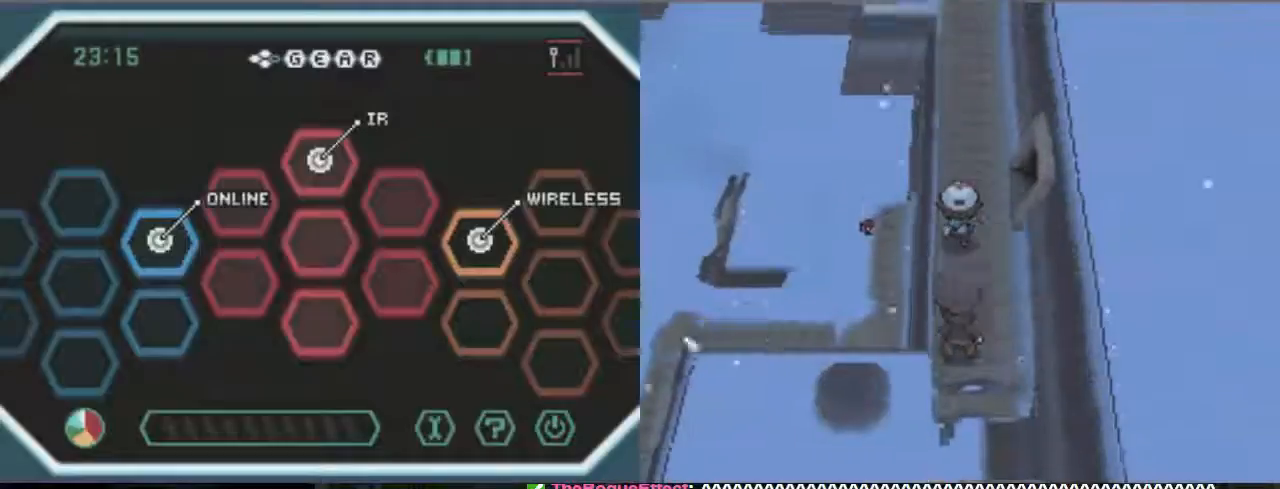
{"dt_ms": 500, "buttons": ["A", "B", "DPAD_UP"], "events": []}
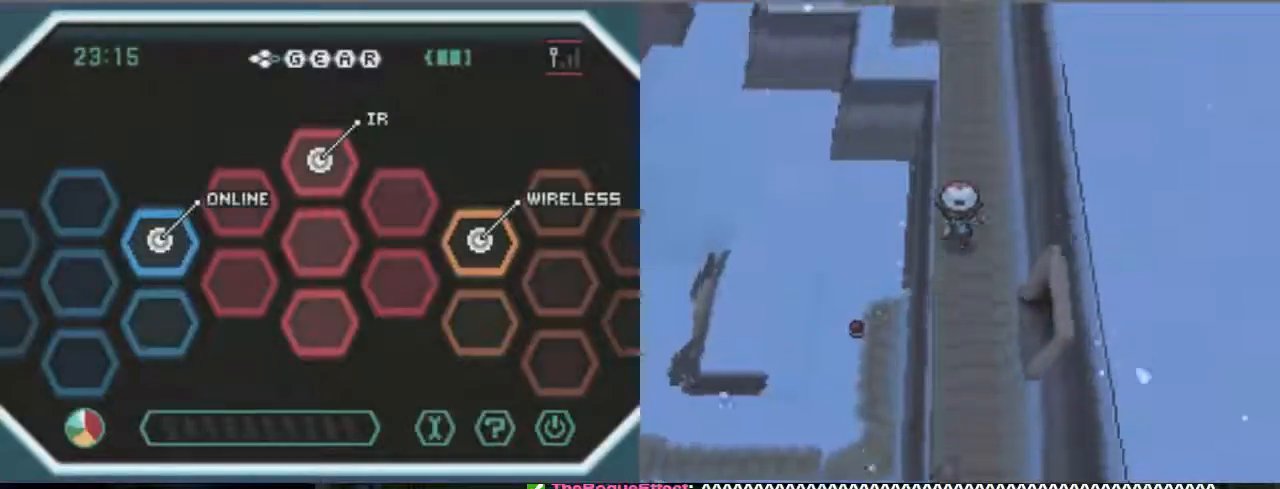
{"dt_ms": 500, "buttons": ["B", "DPAD_UP"], "events": [[467, "A", "up"]]}
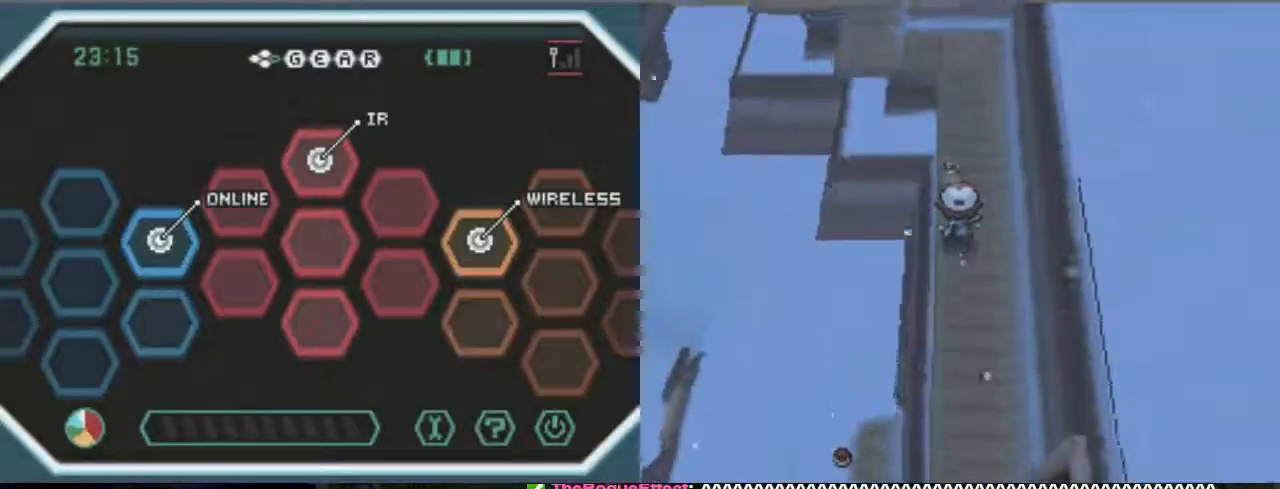
{"dt_ms": 500, "buttons": ["SELECT"], "events": [[133, "DPAD_UP", "up"], [467, "B", "up"], [467, "SELECT", "down"]]}
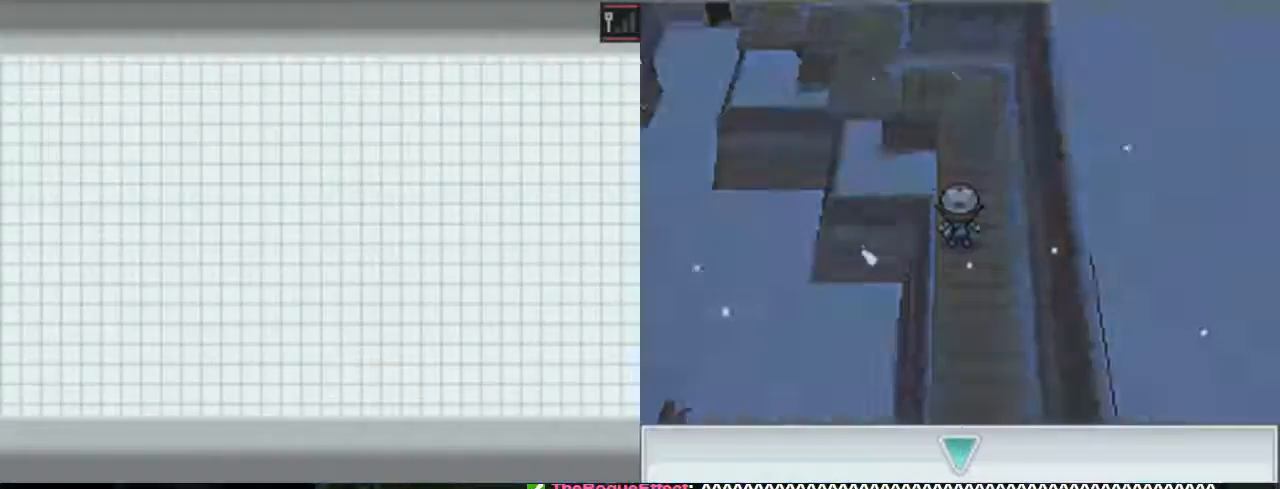
{"dt_ms": 500, "buttons": [], "events": [[367, "SELECT", "up"]]}
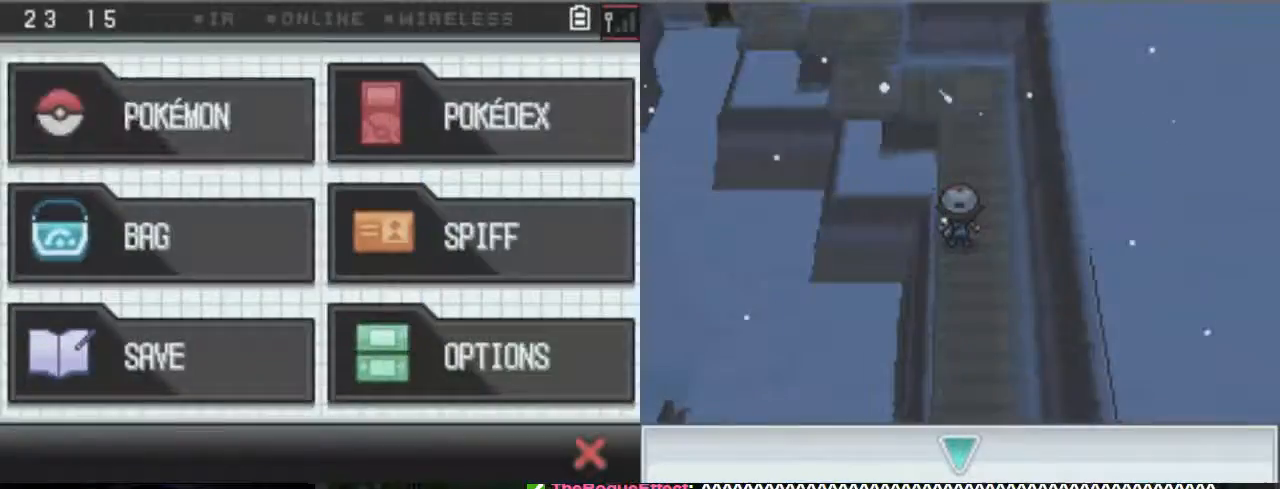
{"dt_ms": 500, "buttons": [], "events": [[33, "DPAD_RIGHT", "down"], [100, "DPAD_RIGHT", "up"], [333, "A", "down"], [467, "A", "up"]]}
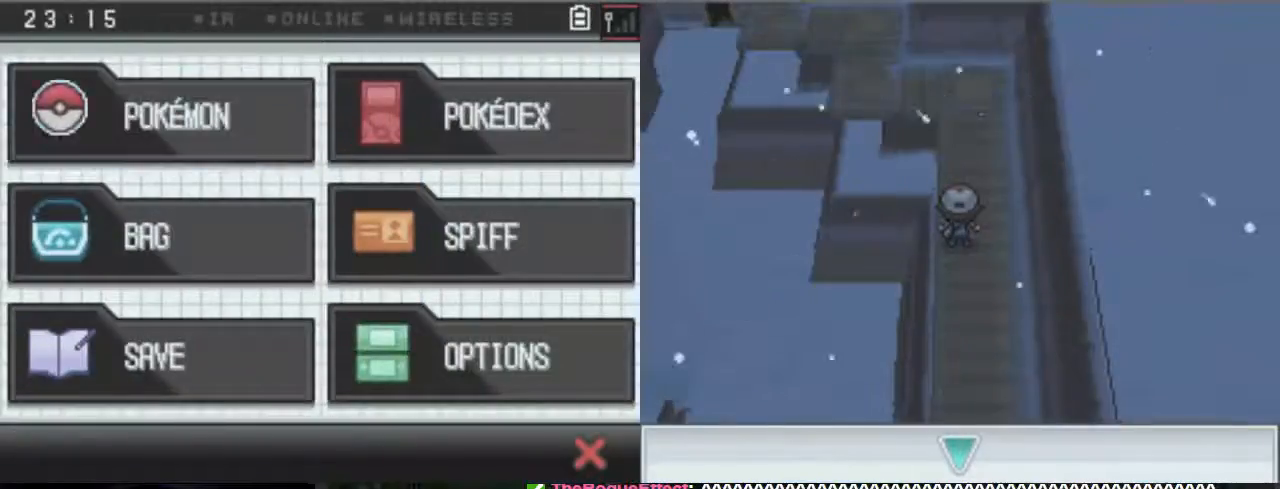
{"dt_ms": 500, "buttons": [], "events": []}
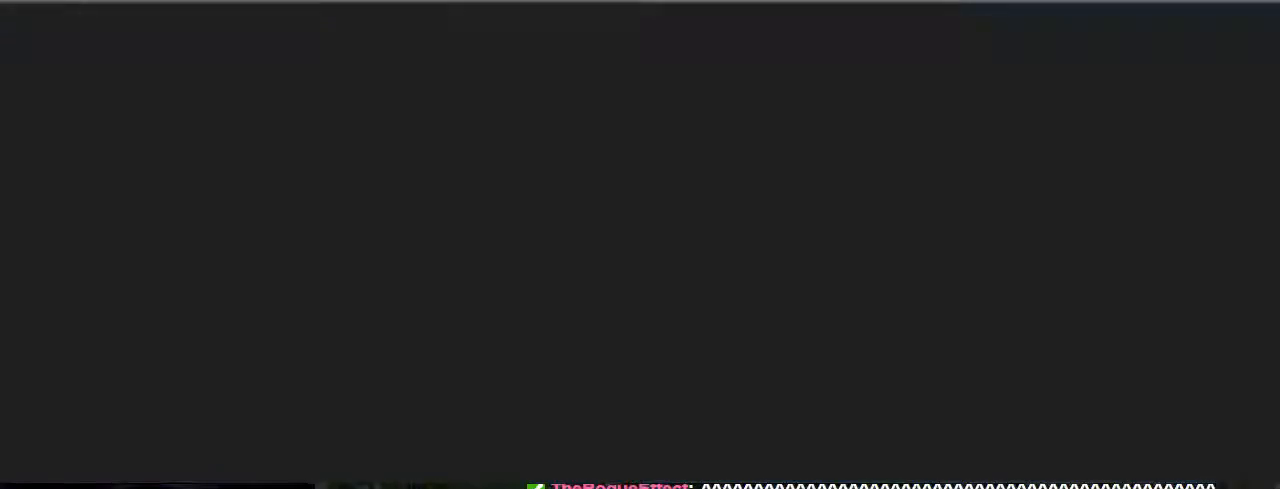
{"dt_ms": 500, "buttons": [], "events": []}
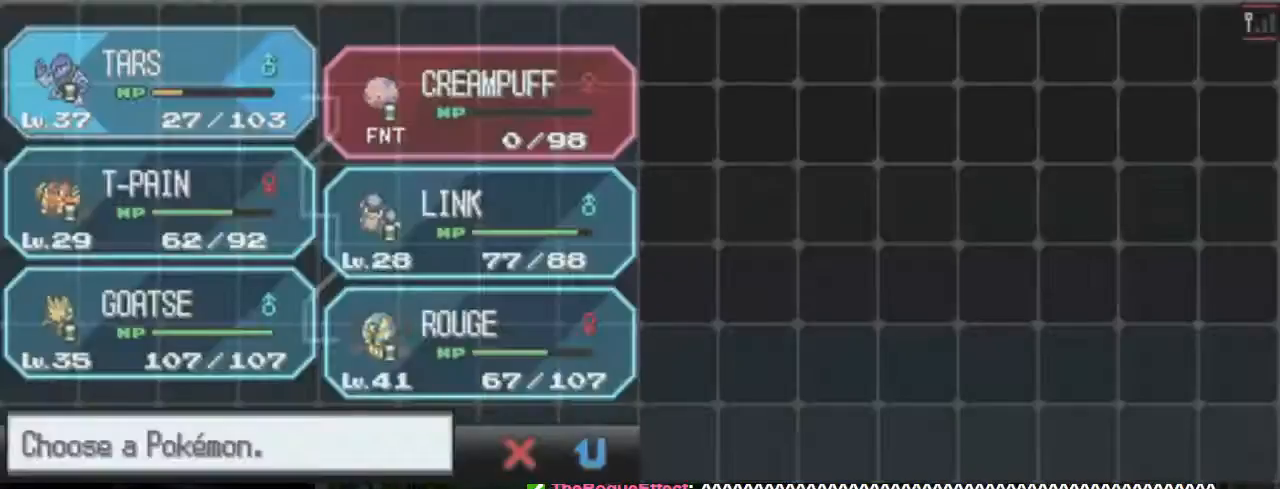
{"dt_ms": 500, "buttons": [], "events": [[267, "DPAD_RIGHT", "down"], [400, "DPAD_RIGHT", "up"]]}
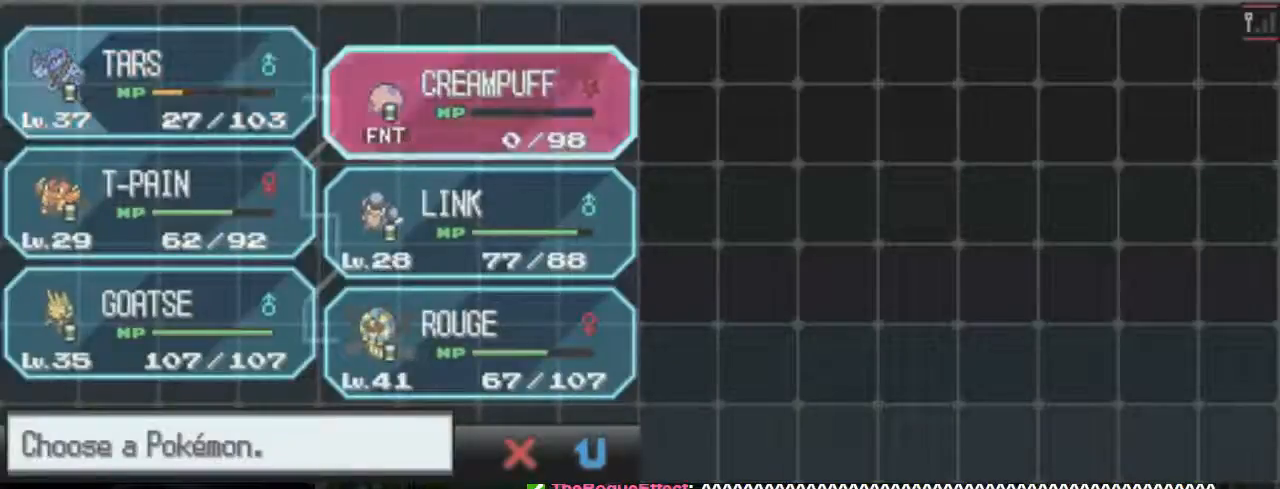
{"dt_ms": 500, "buttons": ["B"], "events": [[467, "B", "down"]]}